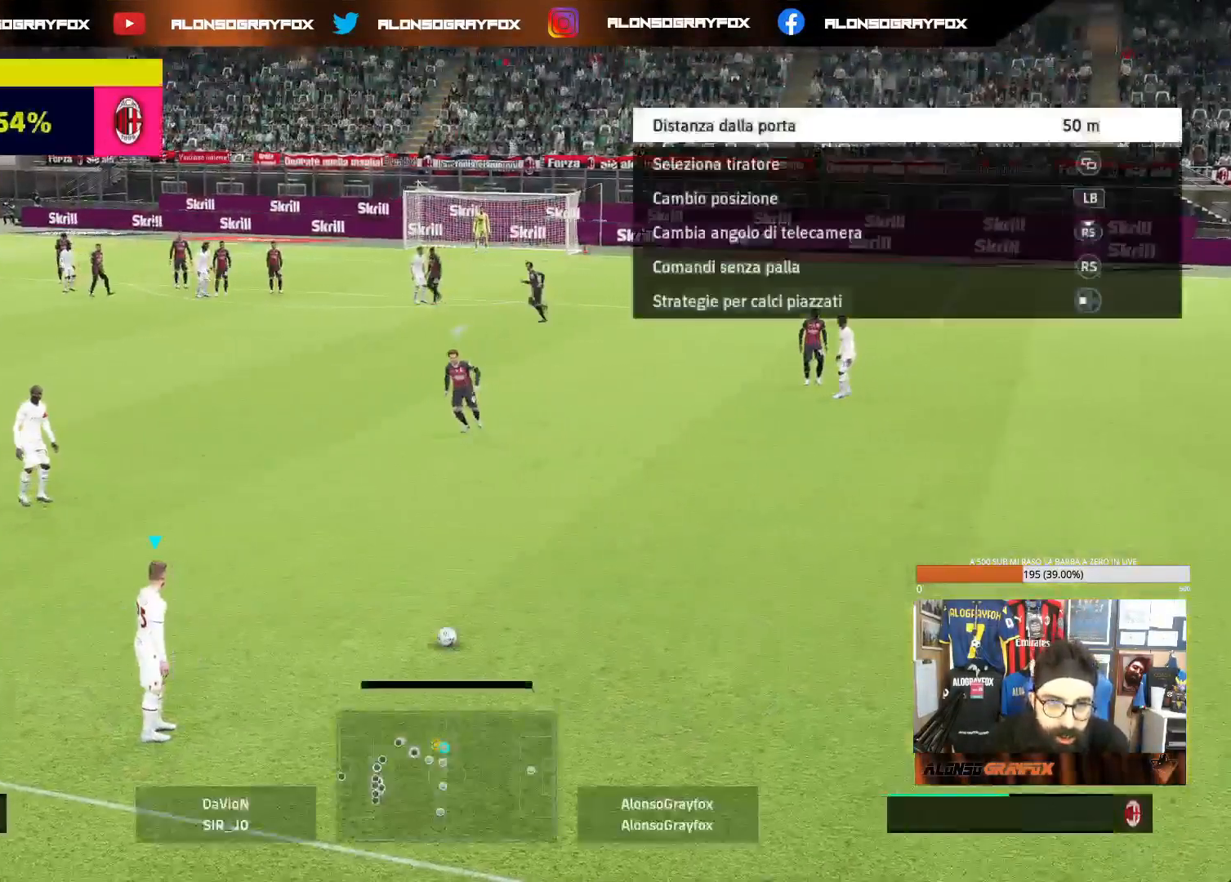
Gameplay with a controller (PlayStation layout); each line is a JSON object with the inputs held at the frame after it. "events" lists button and stick changes between this image and that frame as [ms after this image, input, new state], when the widget could be followed in between. Not read: L3.
{"buttons": [], "left_stick": "center", "right_stick": "center", "events": [[133, "right_stick", "center"]]}
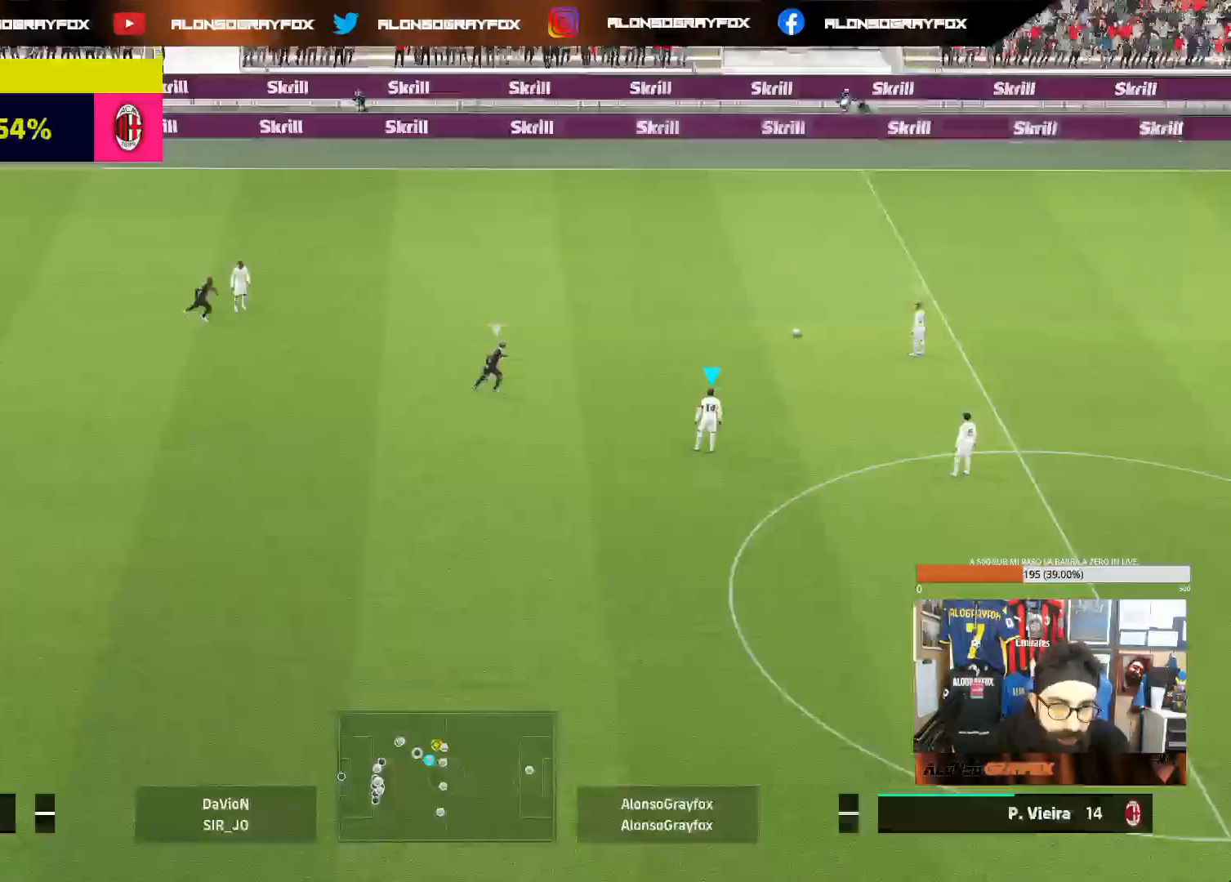
{"buttons": [], "left_stick": "up-right", "right_stick": "center", "events": [[167, "left_stick", "up-right"], [200, "CROSS", "down"], [267, "CROSS", "up"]]}
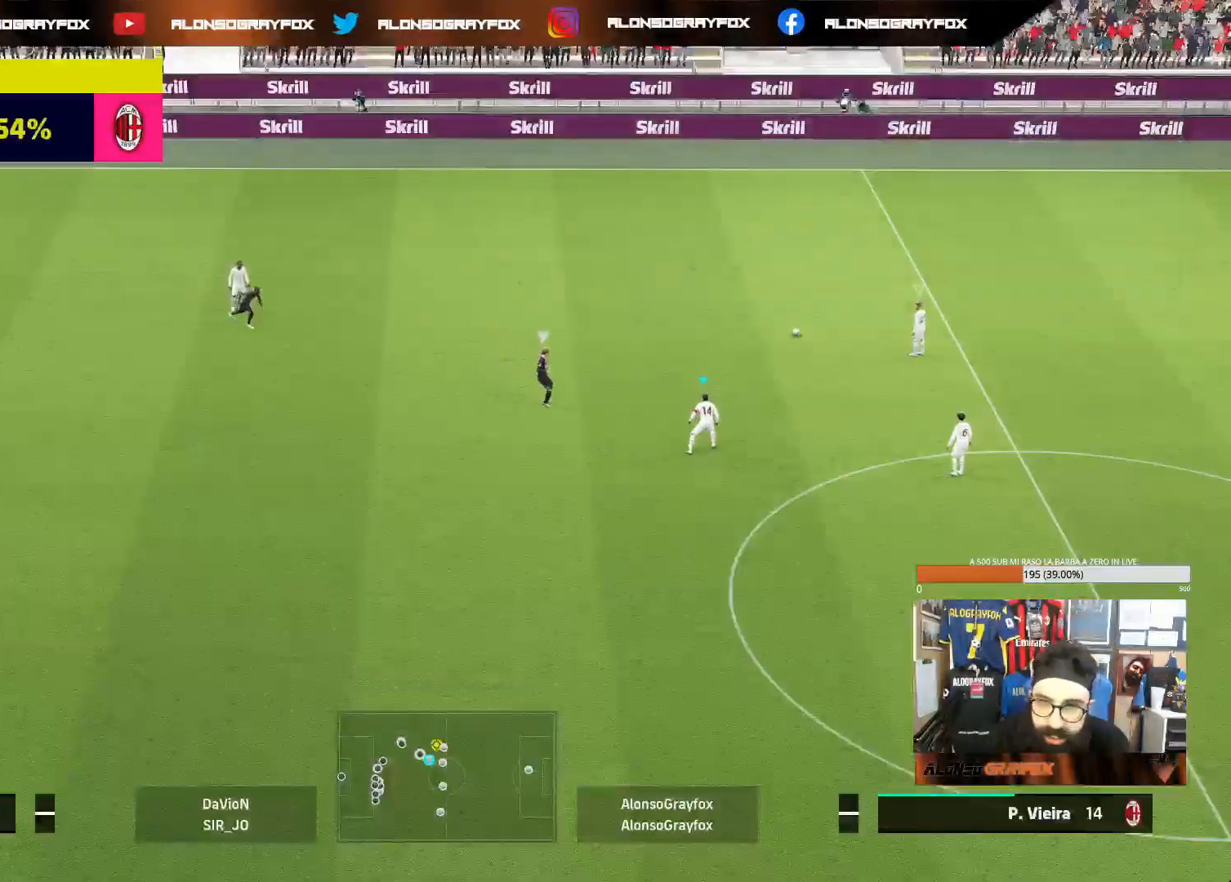
{"buttons": [], "left_stick": "up", "right_stick": "center", "events": [[167, "R1", "down"], [167, "R2", "down"], [267, "left_stick", "up"], [367, "R2", "up"], [383, "R1", "up"]]}
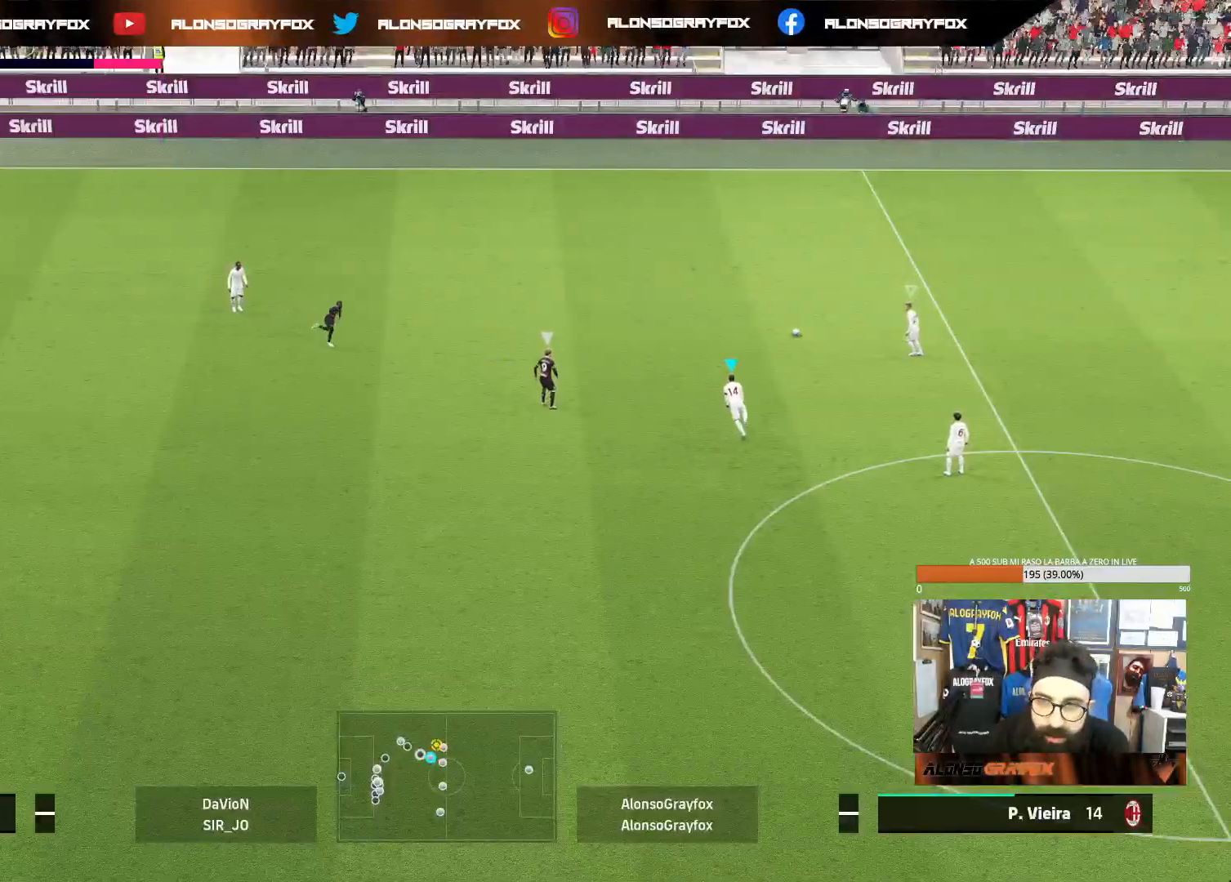
{"buttons": [], "left_stick": "right", "right_stick": "center", "events": [[200, "left_stick", "center"], [333, "left_stick", "right"]]}
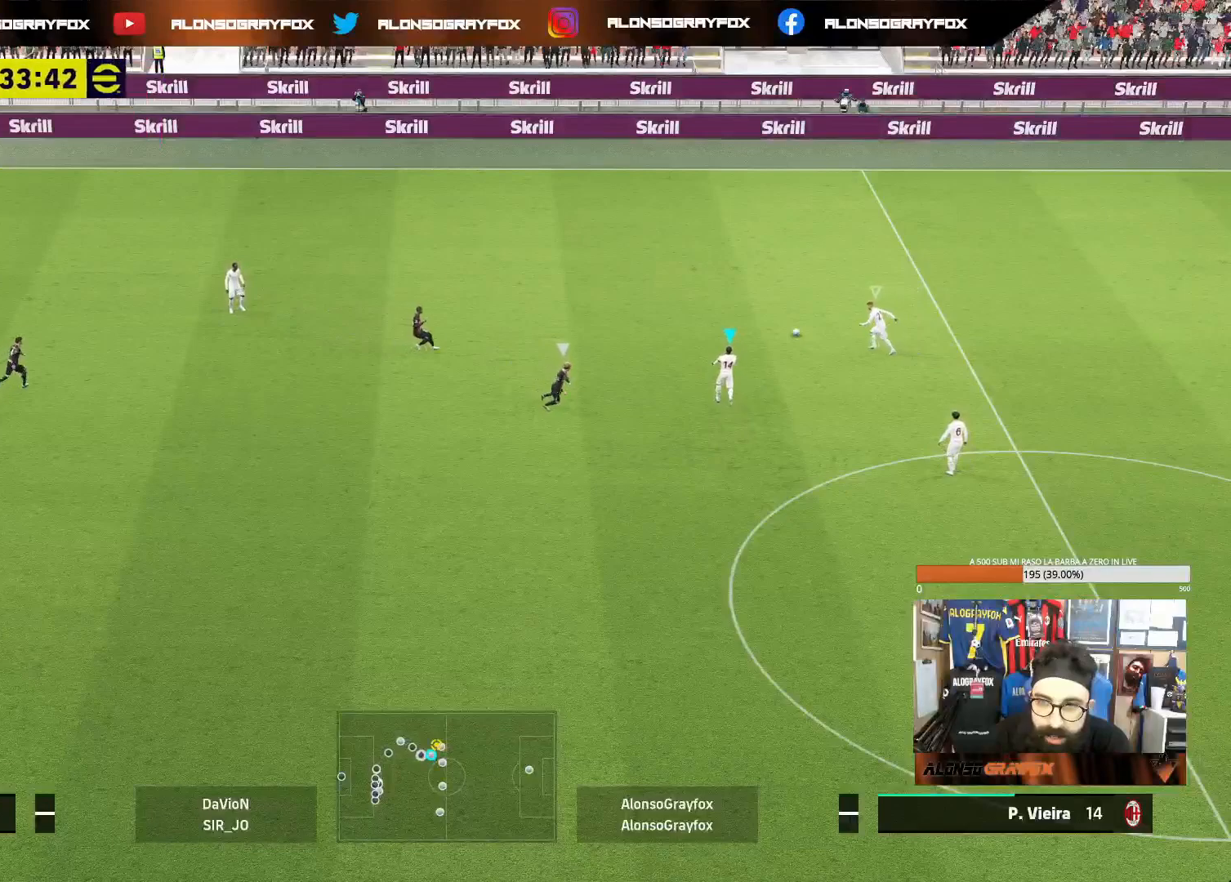
{"buttons": [], "left_stick": "down-right", "right_stick": "center", "events": [[17, "left_stick", "center"], [133, "left_stick", "right"], [300, "left_stick", "down-right"]]}
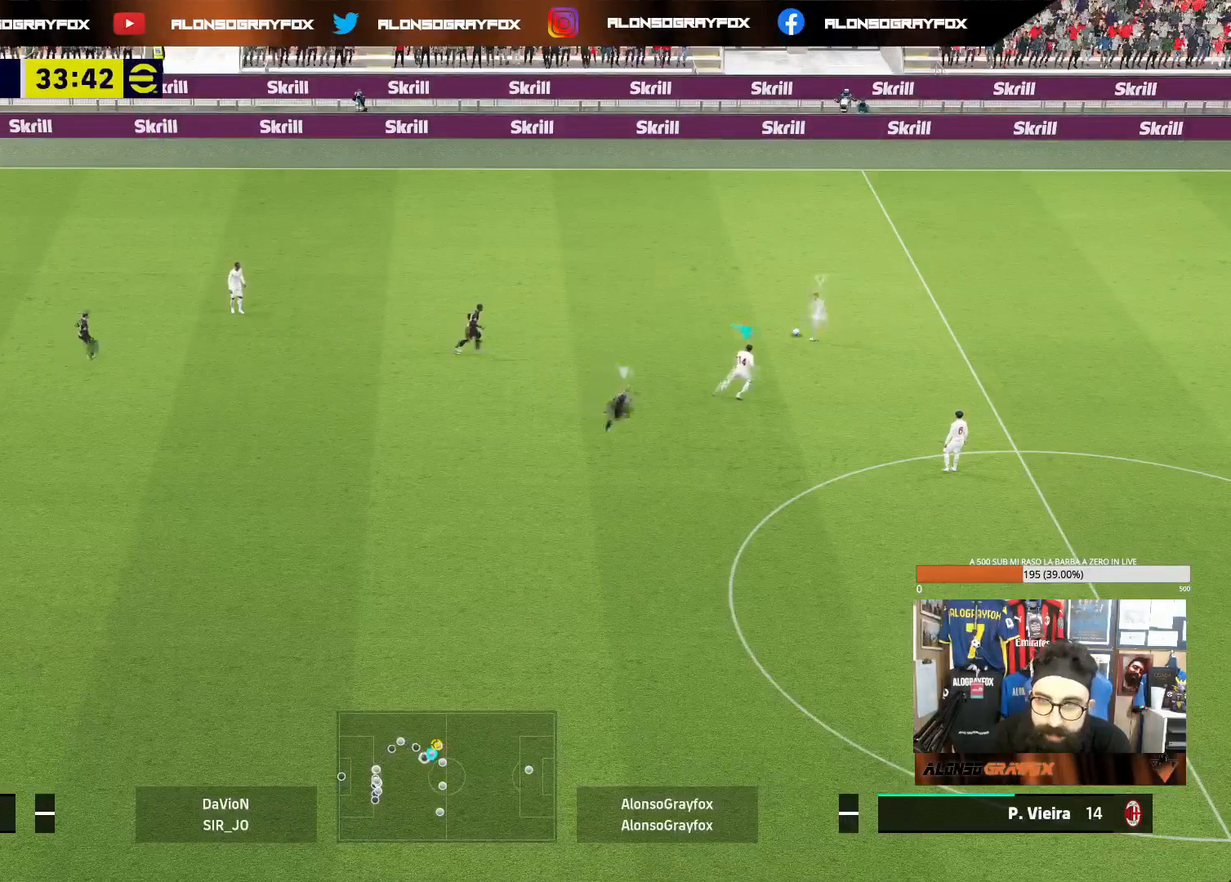
{"buttons": ["L1"], "left_stick": "up", "right_stick": "center", "events": [[233, "L1", "down"], [267, "left_stick", "up"]]}
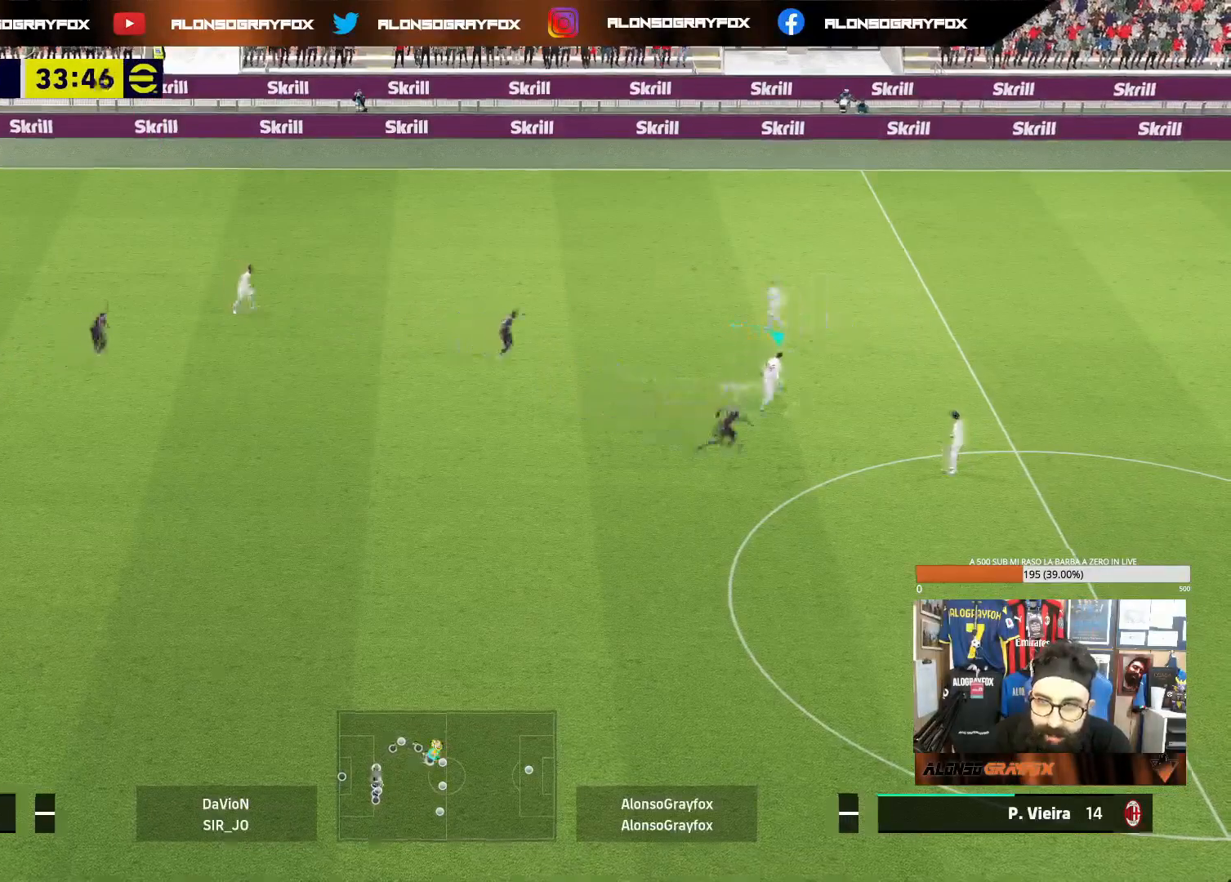
{"buttons": [], "left_stick": "down-left", "right_stick": "center", "events": [[33, "L1", "up"], [67, "left_stick", "up-left"], [250, "left_stick", "left"], [433, "left_stick", "down-left"]]}
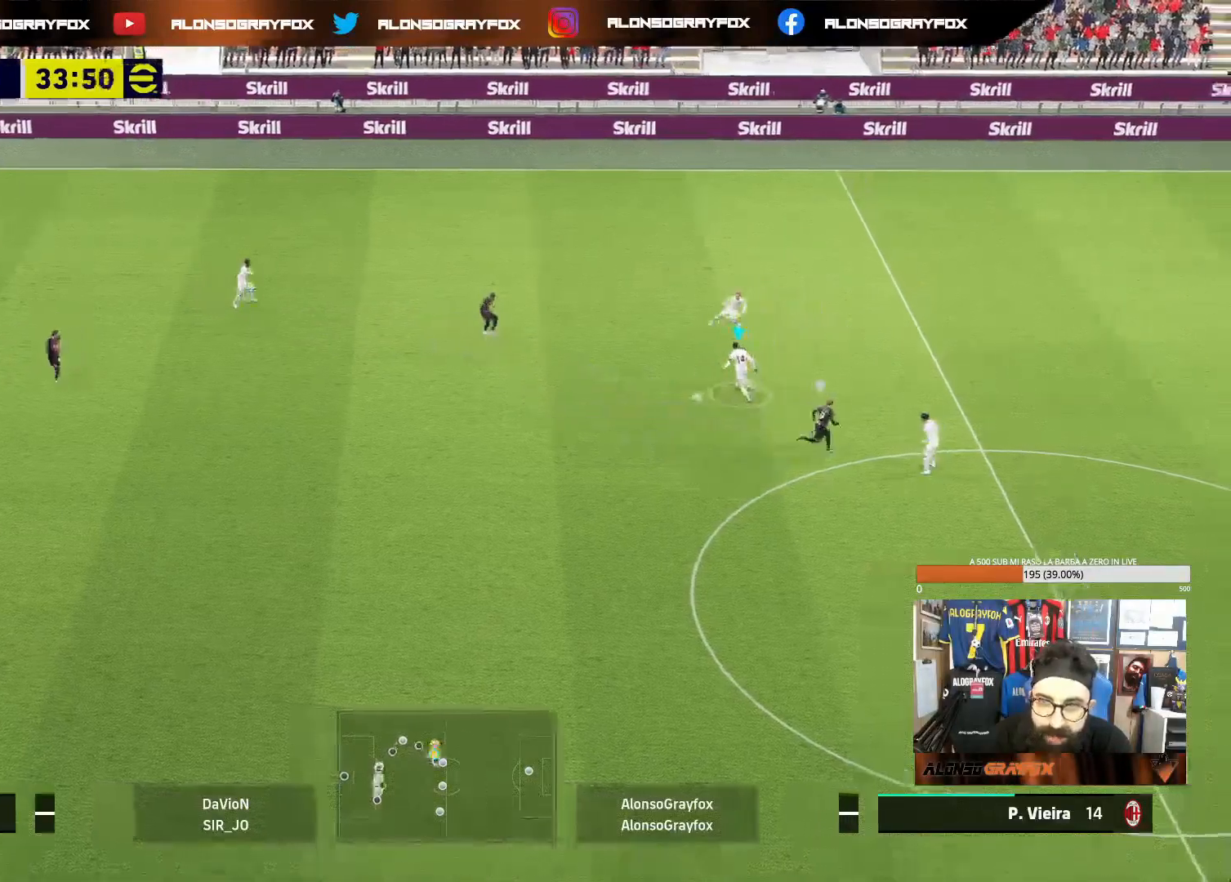
{"buttons": ["CROSS"], "left_stick": "down-left", "right_stick": "center", "events": [[433, "CROSS", "down"]]}
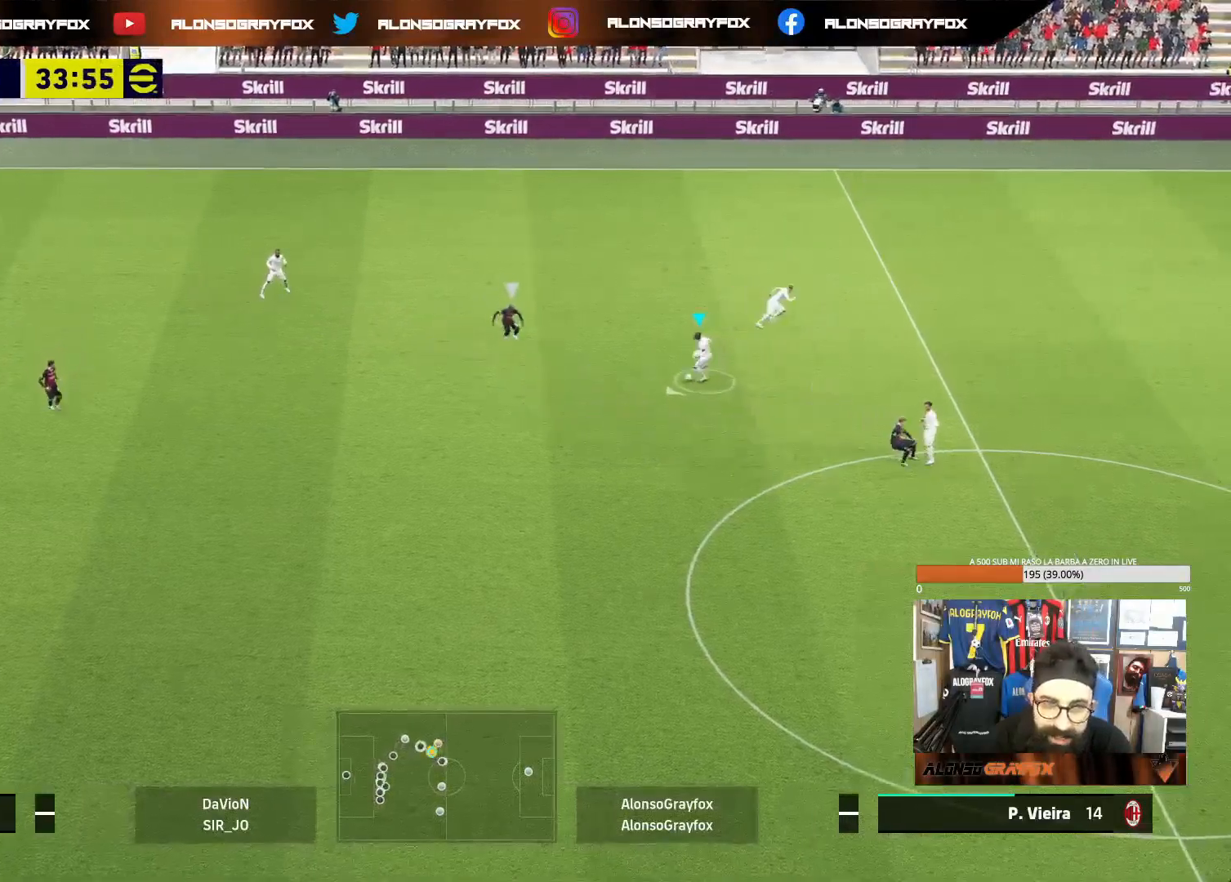
{"buttons": ["L1"], "left_stick": "down-right", "right_stick": "center", "events": [[117, "CROSS", "up"], [150, "R1", "down"], [150, "left_stick", "left"], [167, "R2", "down"], [267, "R1", "up"], [283, "R2", "up"], [300, "left_stick", "down-left"], [483, "L1", "down"], [500, "left_stick", "down-right"]]}
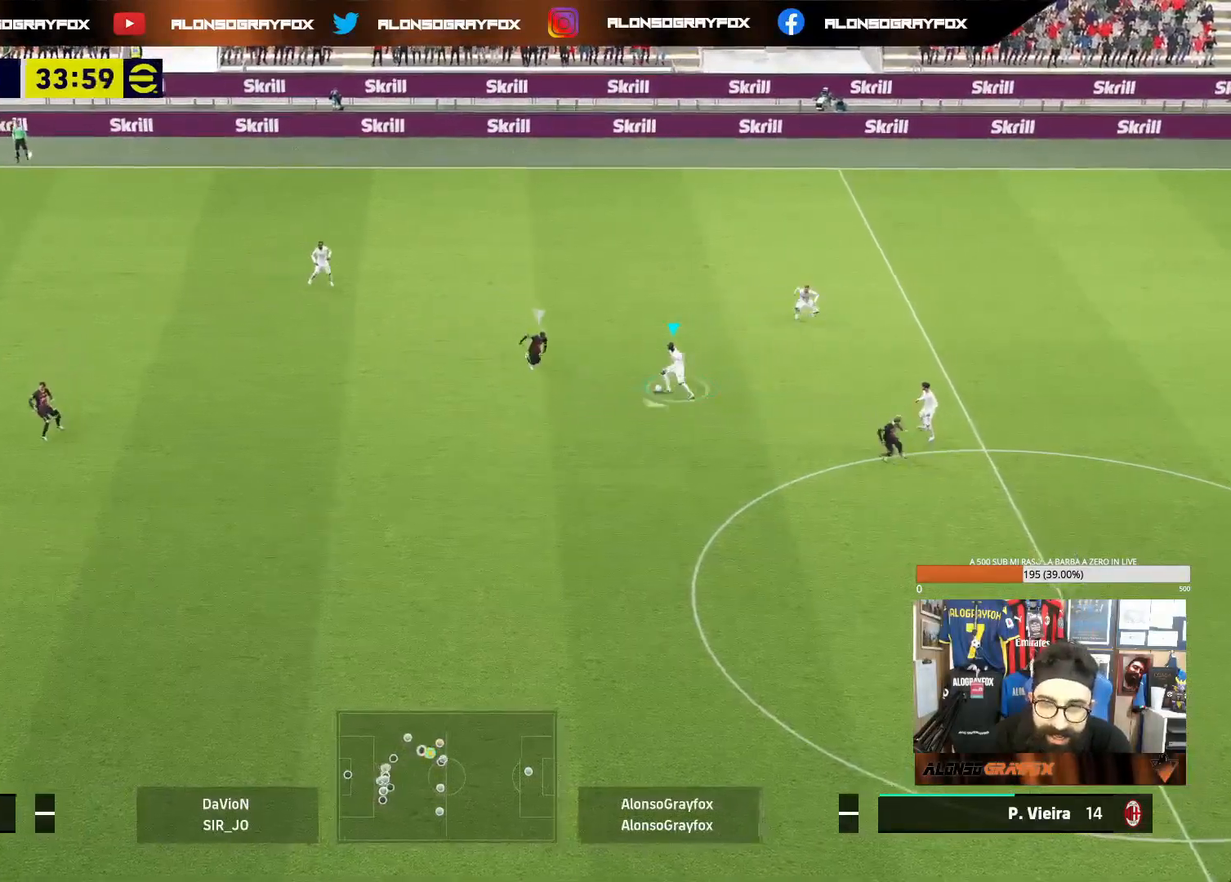
{"buttons": ["L1"], "left_stick": "up-right", "right_stick": "center", "events": [[100, "left_stick", "up-right"]]}
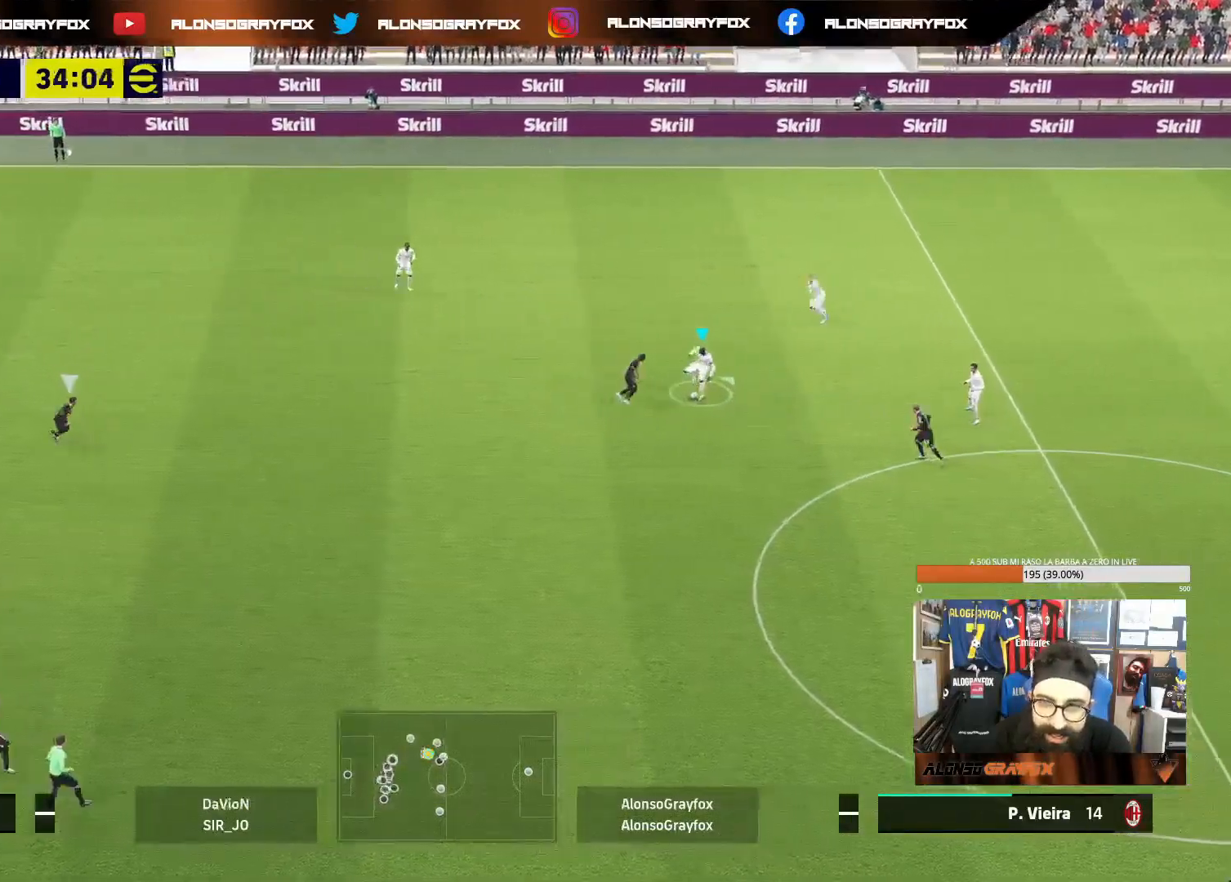
{"buttons": [], "left_stick": "up-left", "right_stick": "center", "events": [[217, "L1", "up"], [333, "left_stick", "up"], [400, "CROSS", "down"], [467, "CROSS", "up"], [467, "left_stick", "up-left"]]}
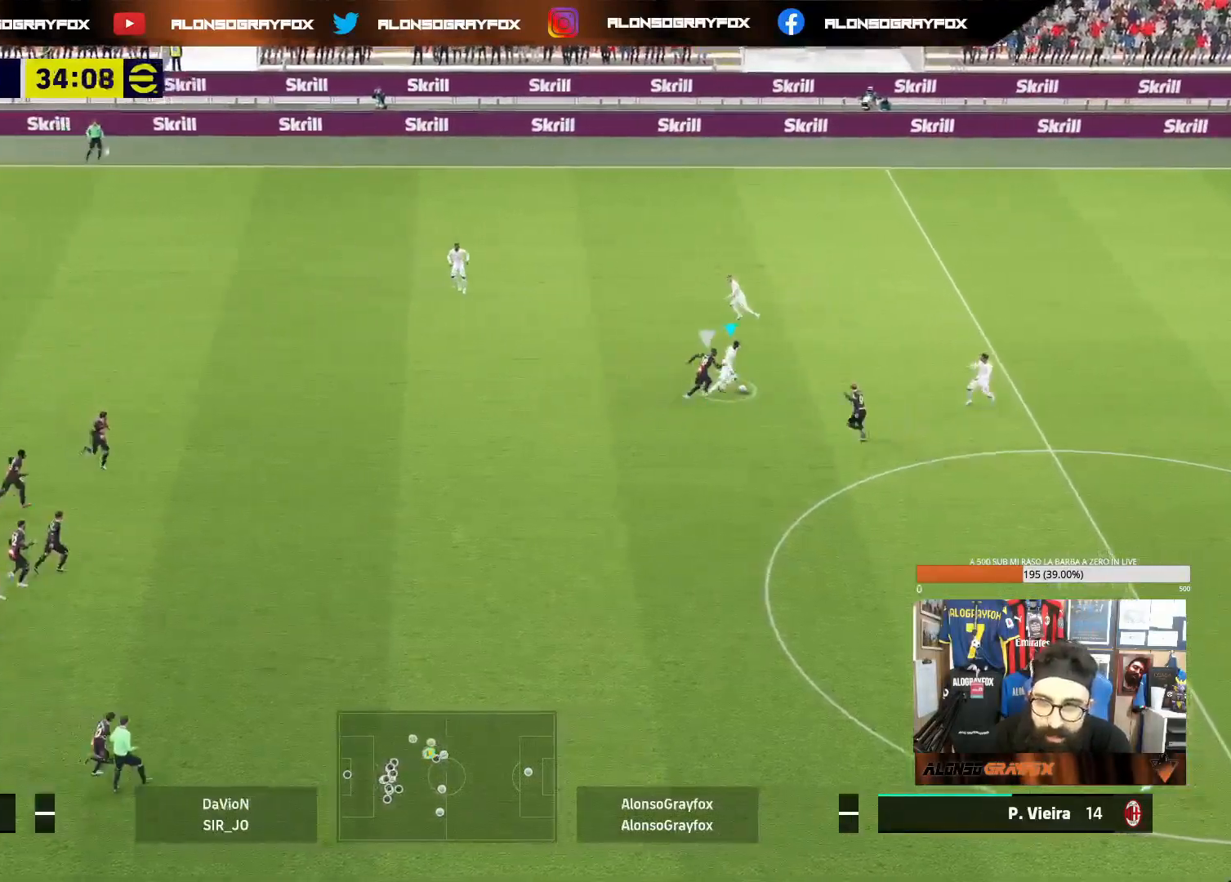
{"buttons": [], "left_stick": "left", "right_stick": "center", "events": [[383, "left_stick", "left"]]}
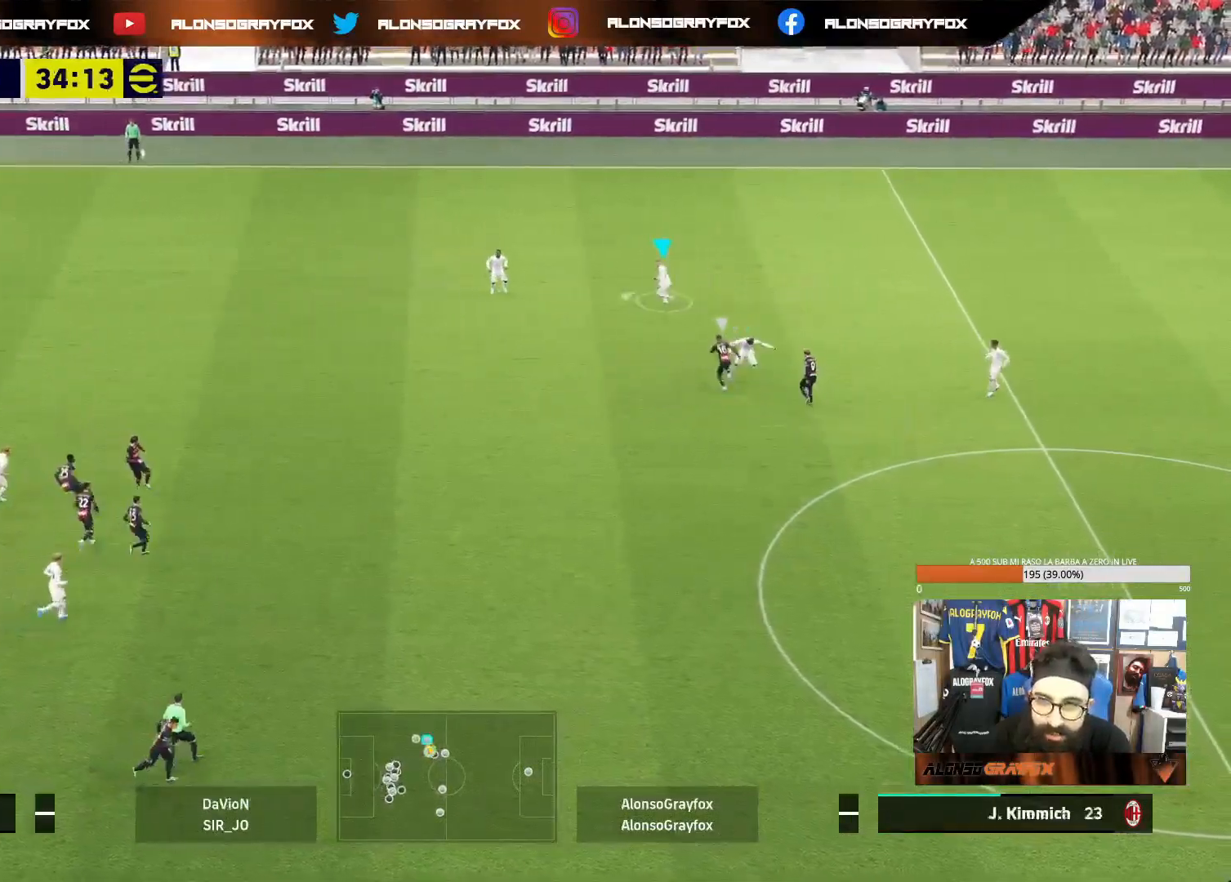
{"buttons": [], "left_stick": "left", "right_stick": "center", "events": [[167, "L1", "down"], [300, "L1", "up"]]}
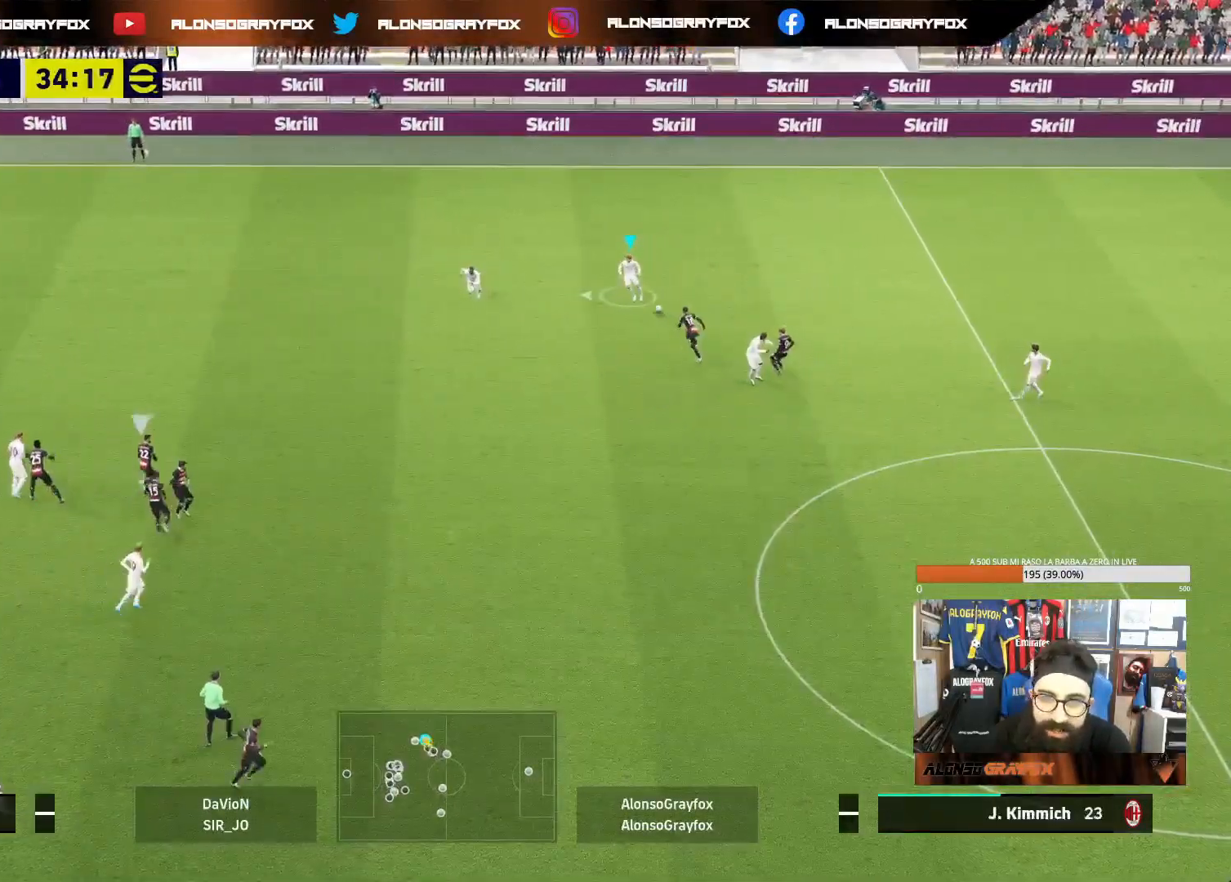
{"buttons": [], "left_stick": "down-left", "right_stick": "center", "events": [[200, "CROSS", "down"], [250, "CROSS", "up"], [433, "left_stick", "down-left"]]}
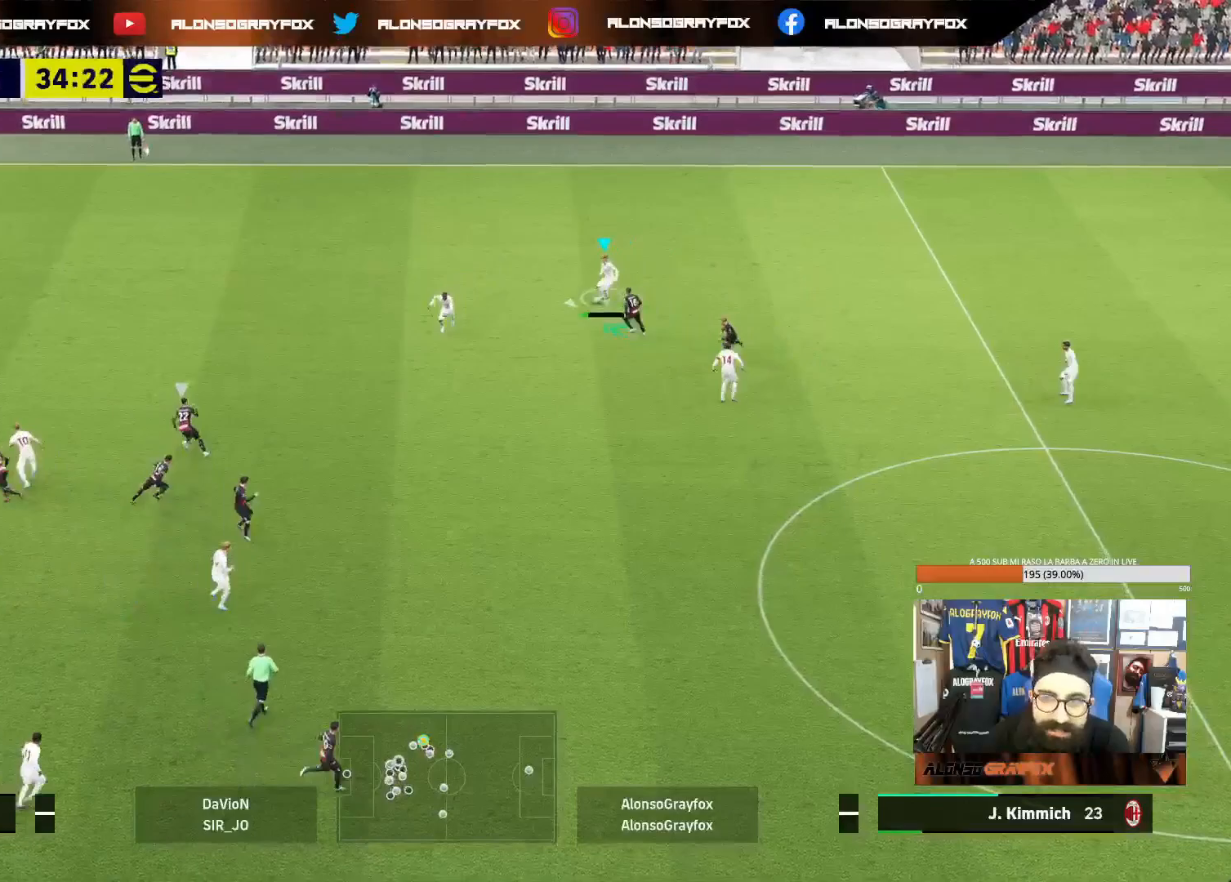
{"buttons": ["L1"], "left_stick": "down-right", "right_stick": "center", "events": [[200, "L1", "down"], [217, "left_stick", "down-right"], [317, "L1", "up"], [400, "L1", "down"]]}
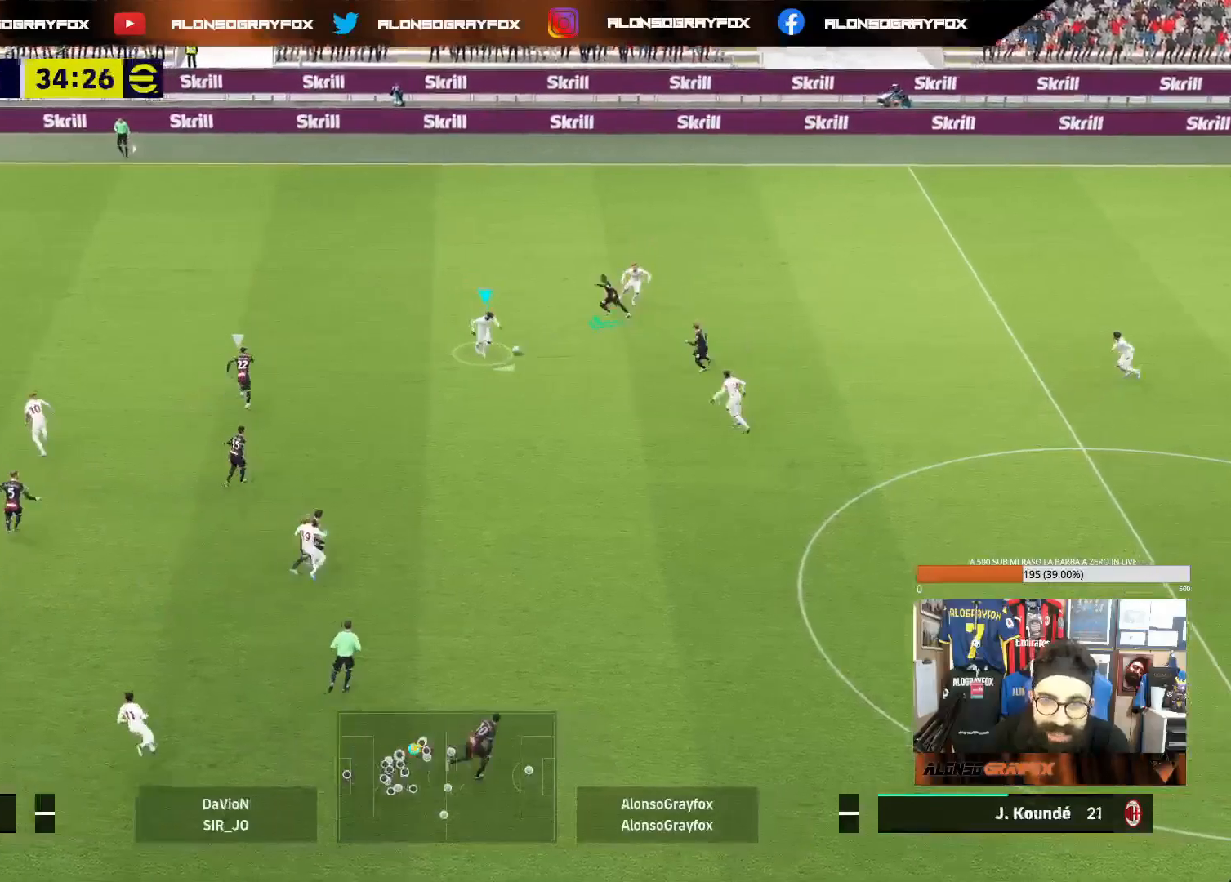
{"buttons": [], "left_stick": "down-left", "right_stick": "center", "events": [[50, "left_stick", "down"], [117, "L1", "up"], [183, "left_stick", "down-left"]]}
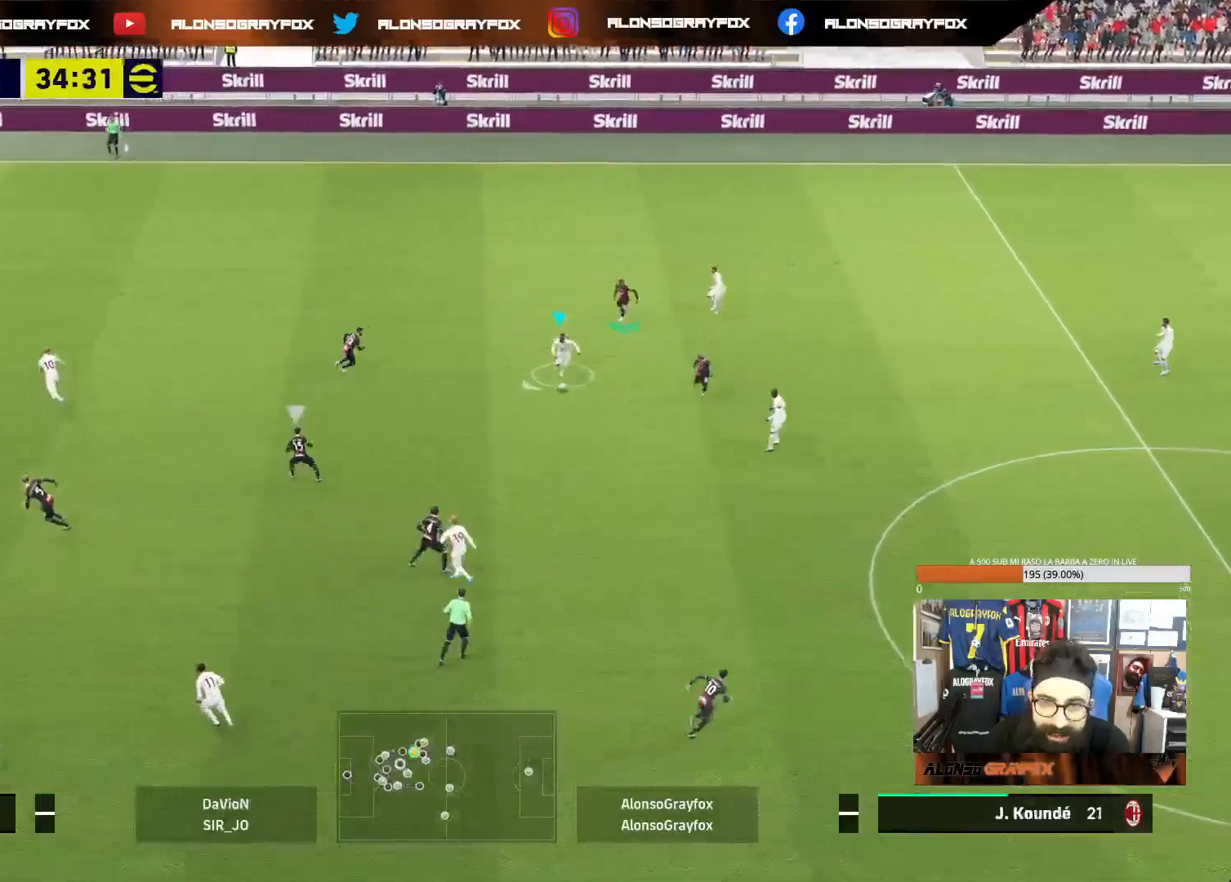
{"buttons": ["R2"], "left_stick": "left", "right_stick": "center", "events": [[317, "left_stick", "left"], [333, "CROSS", "down"], [417, "CROSS", "up"], [483, "R2", "down"]]}
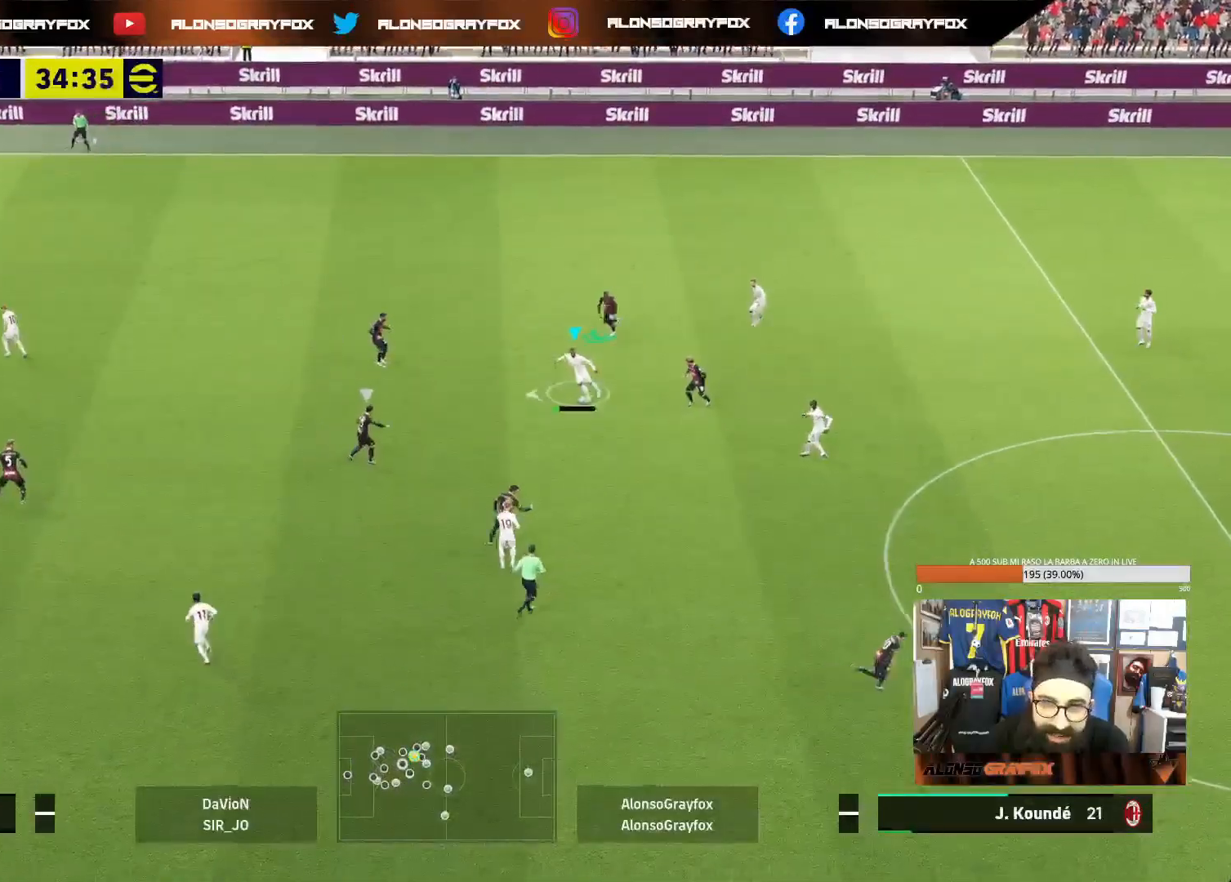
{"buttons": [], "left_stick": "down-left", "right_stick": "center", "events": [[433, "R2", "up"], [433, "left_stick", "down-left"]]}
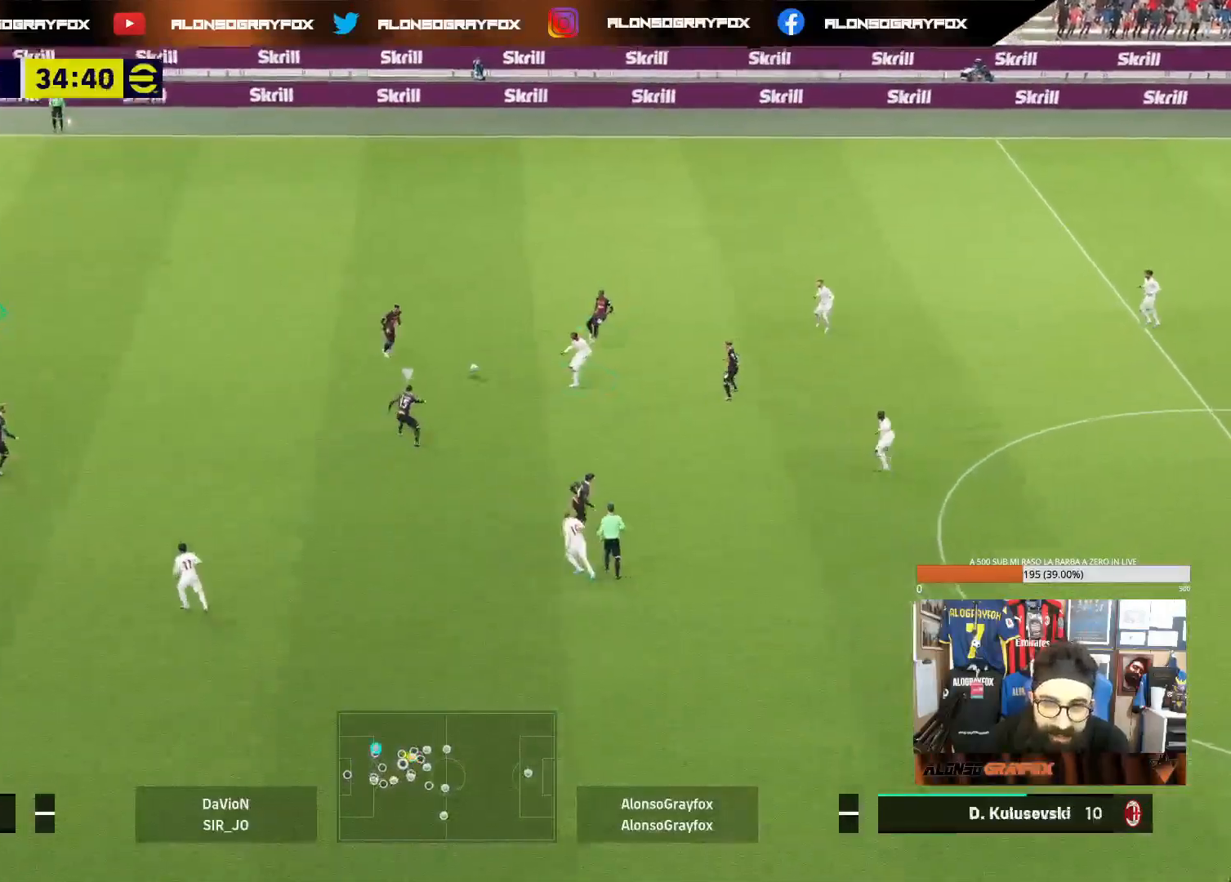
{"buttons": [], "left_stick": "up", "right_stick": "center", "events": [[150, "left_stick", "down-right"], [267, "left_stick", "up-right"], [400, "left_stick", "up"]]}
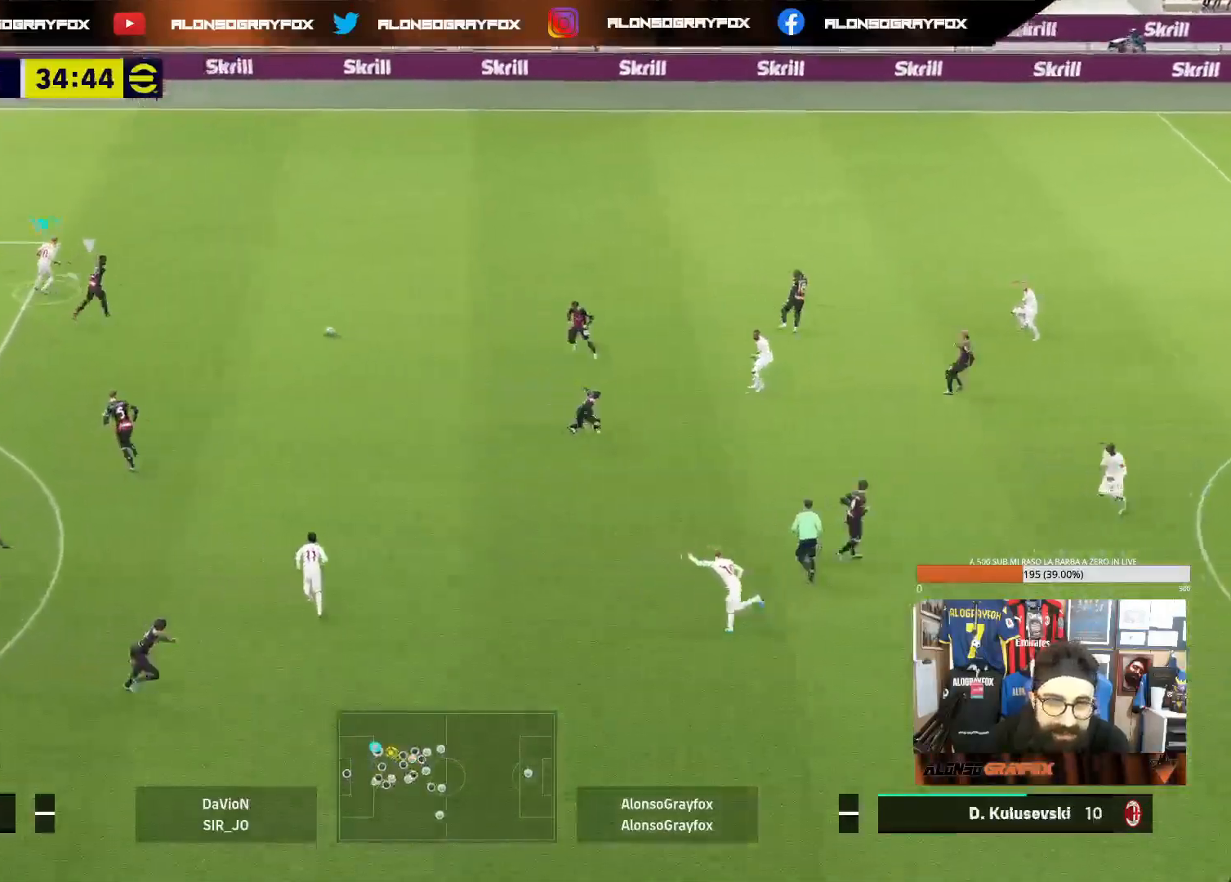
{"buttons": [], "left_stick": "up", "right_stick": "down-right", "events": [[33, "left_stick", "up-right"], [450, "right_stick", "down-right"], [500, "left_stick", "up"]]}
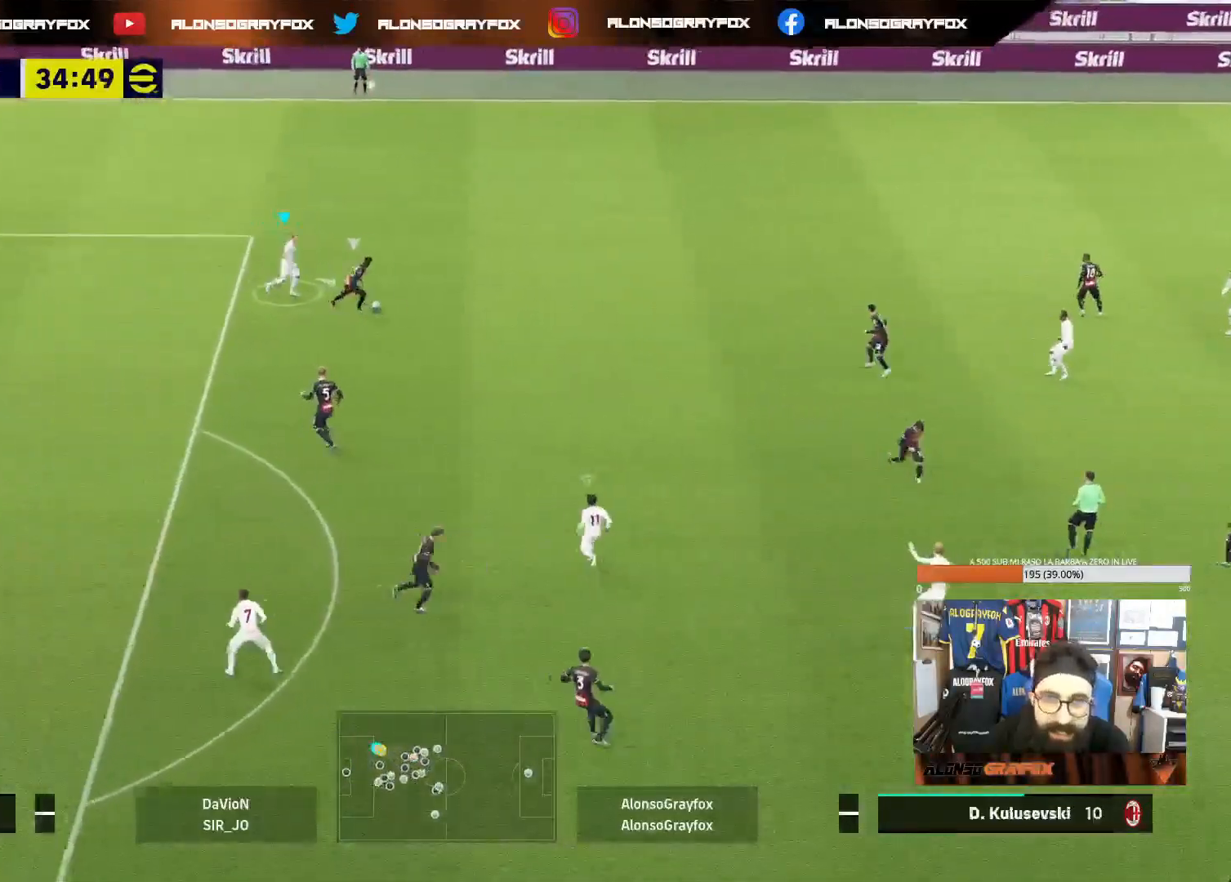
{"buttons": ["R1", "R2"], "left_stick": "up-left", "right_stick": "center", "events": [[133, "R1", "down"], [133, "right_stick", "center"], [150, "R2", "down"], [150, "left_stick", "up-left"]]}
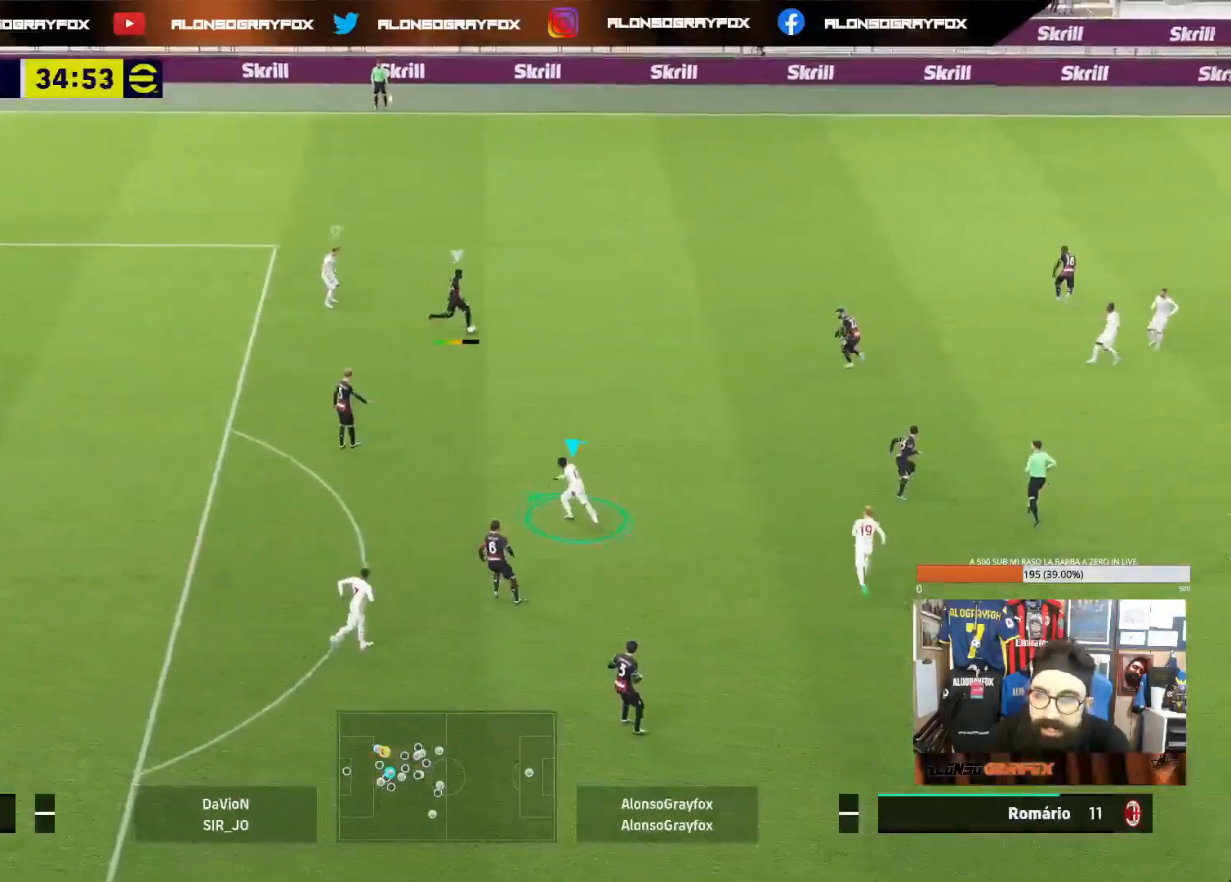
{"buttons": [], "left_stick": "up-left", "right_stick": "center", "events": [[67, "R1", "up"], [100, "R2", "up"], [133, "right_stick", "up"], [233, "right_stick", "center"], [333, "left_stick", "left"], [467, "left_stick", "up-left"]]}
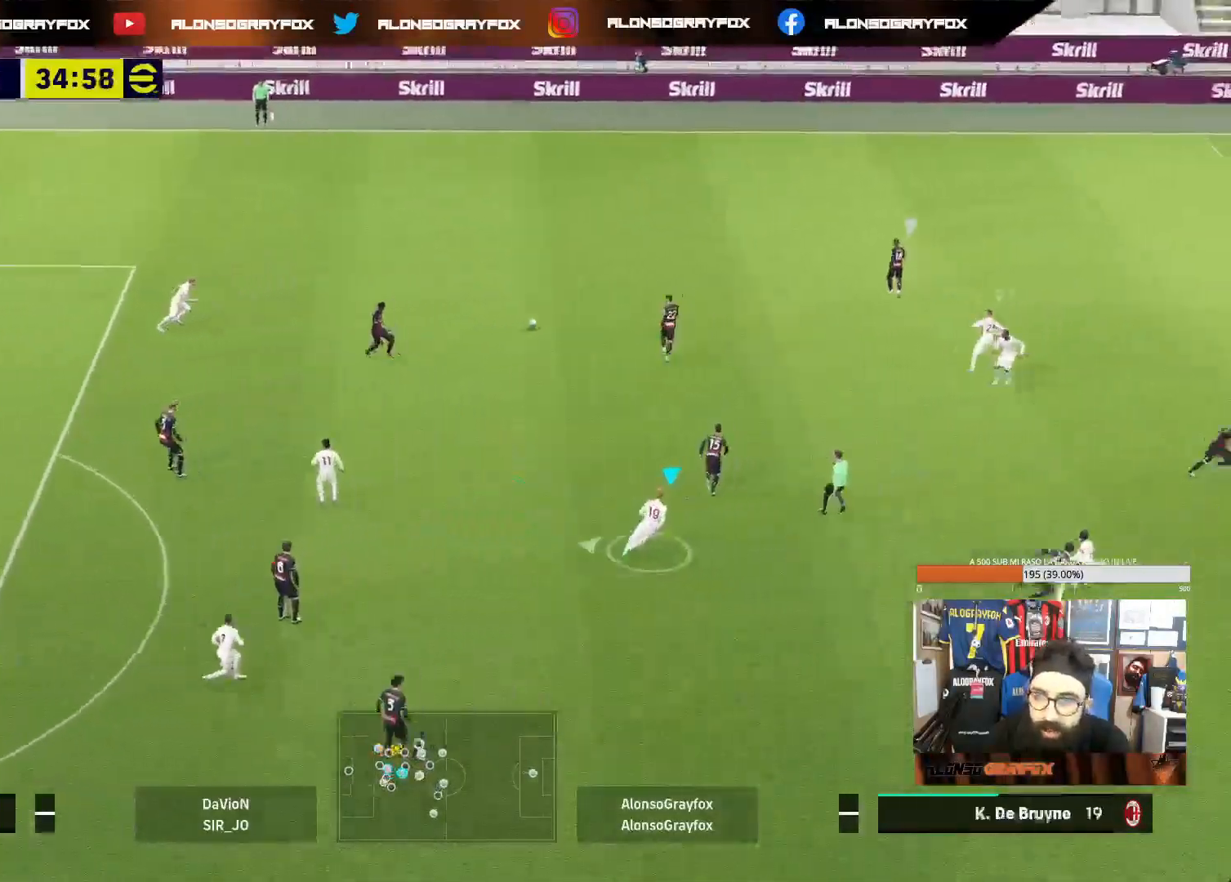
{"buttons": ["R1", "R2"], "left_stick": "up", "right_stick": "center", "events": [[50, "left_stick", "up"], [167, "L1", "down"], [267, "R1", "down"], [283, "R2", "down"], [317, "L1", "up"]]}
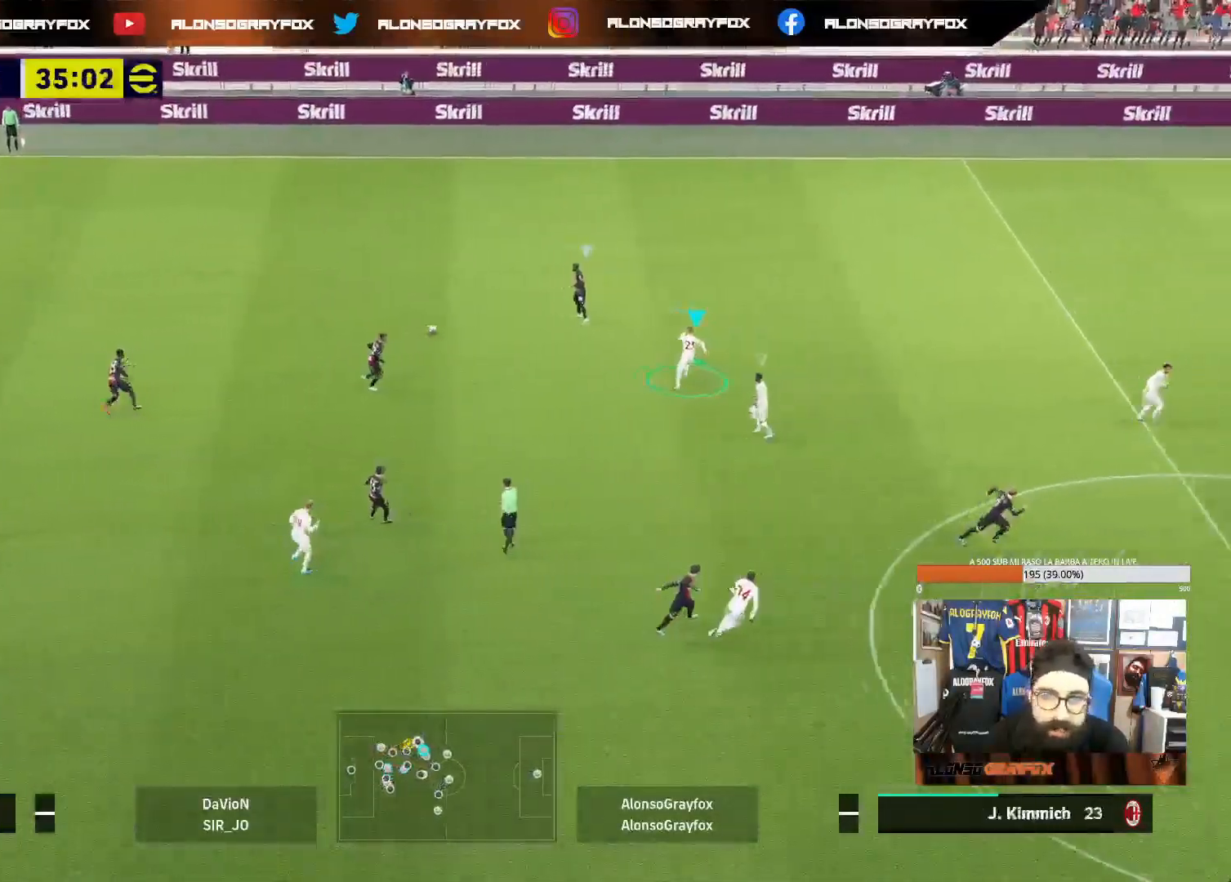
{"buttons": ["L2"], "left_stick": "up-left", "right_stick": "center", "events": [[167, "left_stick", "up-left"], [333, "L2", "down"], [367, "R1", "up"], [367, "R2", "up"]]}
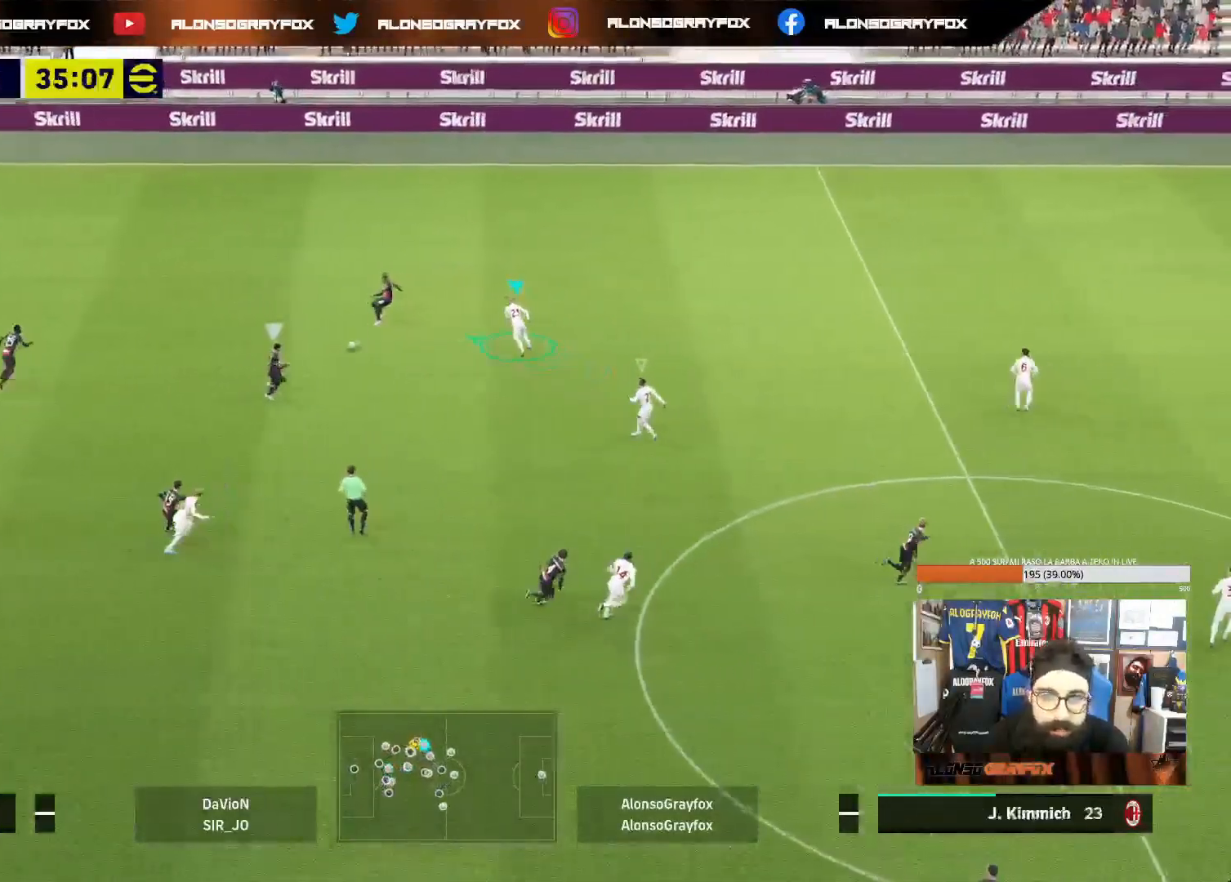
{"buttons": ["L2"], "left_stick": "left", "right_stick": "center", "events": [[33, "left_stick", "down-left"], [50, "L2", "up"], [133, "right_stick", "down"], [217, "right_stick", "center"], [233, "left_stick", "left"], [333, "L2", "down"]]}
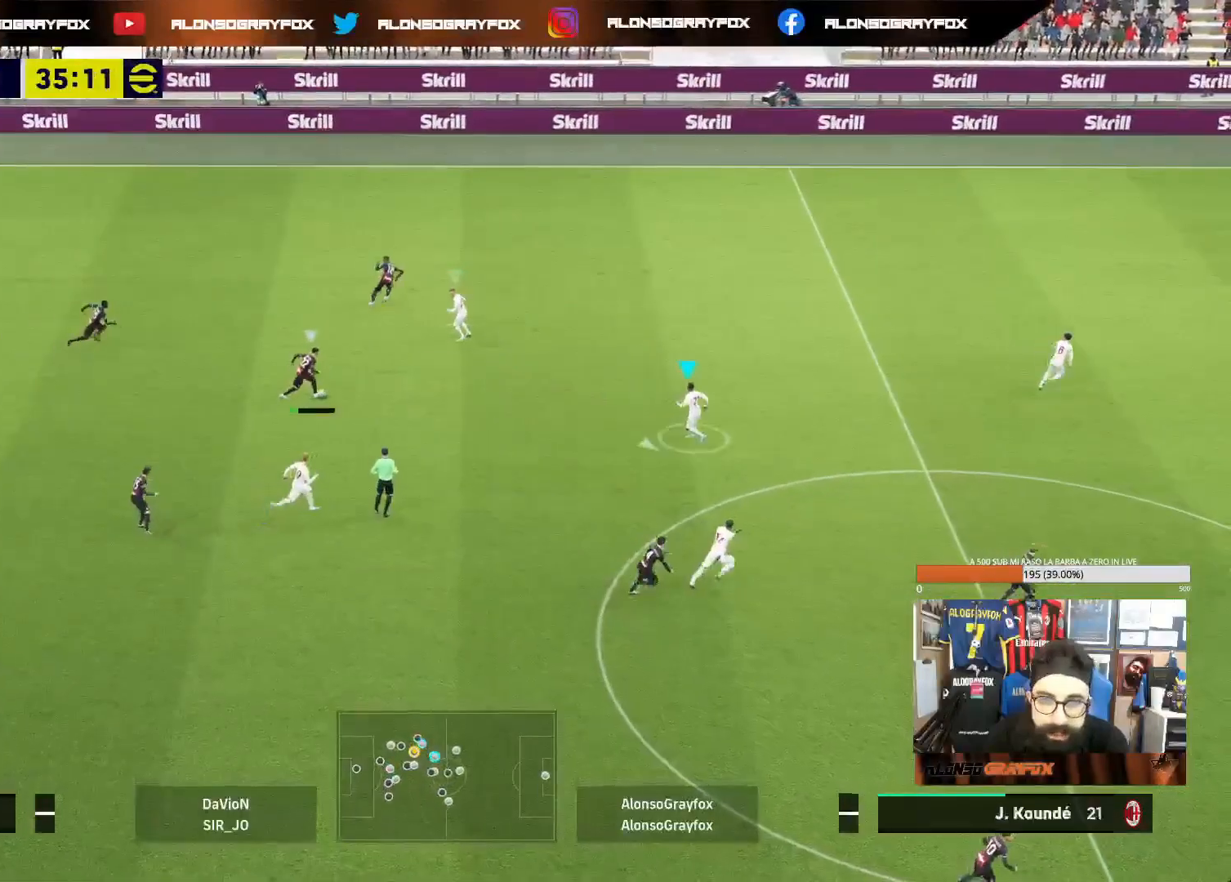
{"buttons": ["L2"], "left_stick": "up-left", "right_stick": "center", "events": [[117, "left_stick", "up-left"]]}
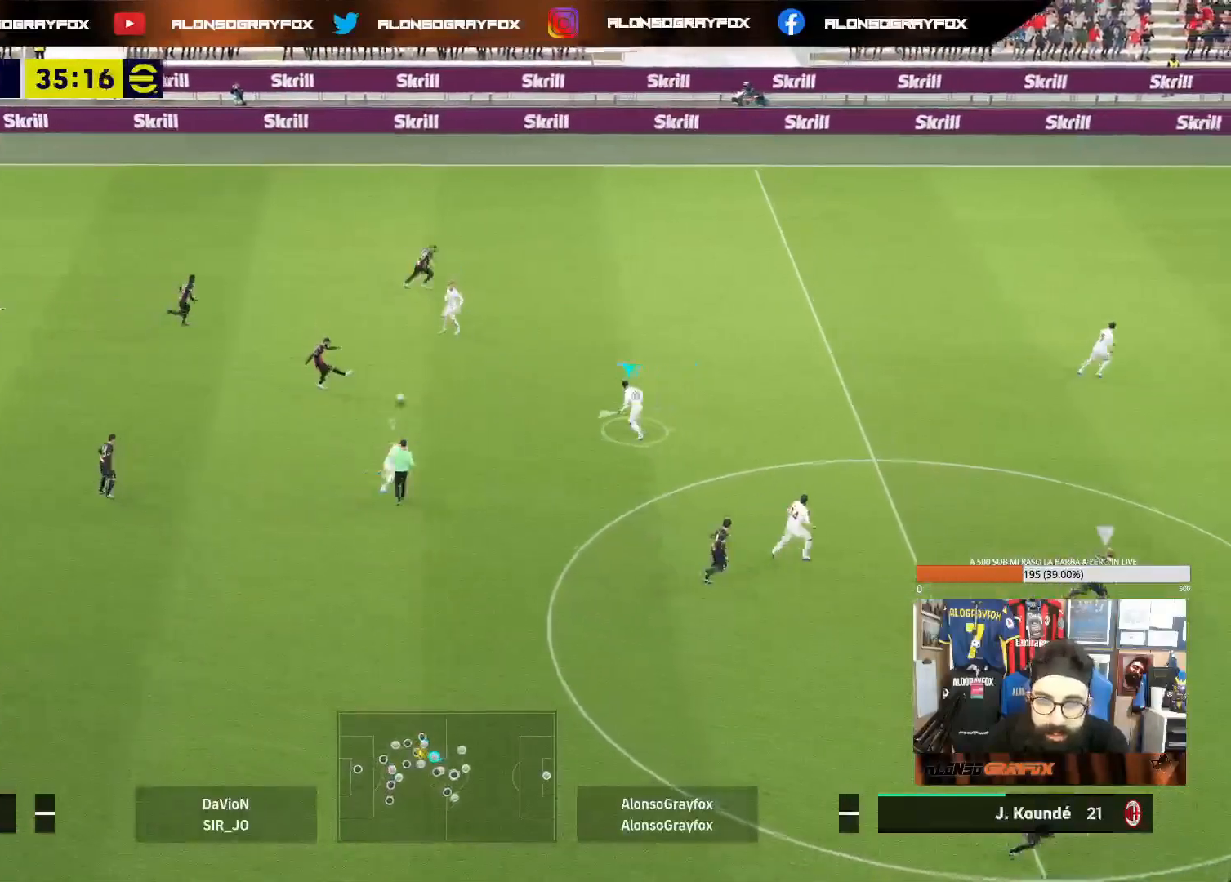
{"buttons": [], "left_stick": "down-left", "right_stick": "center", "events": [[200, "L2", "up"], [283, "left_stick", "down-left"]]}
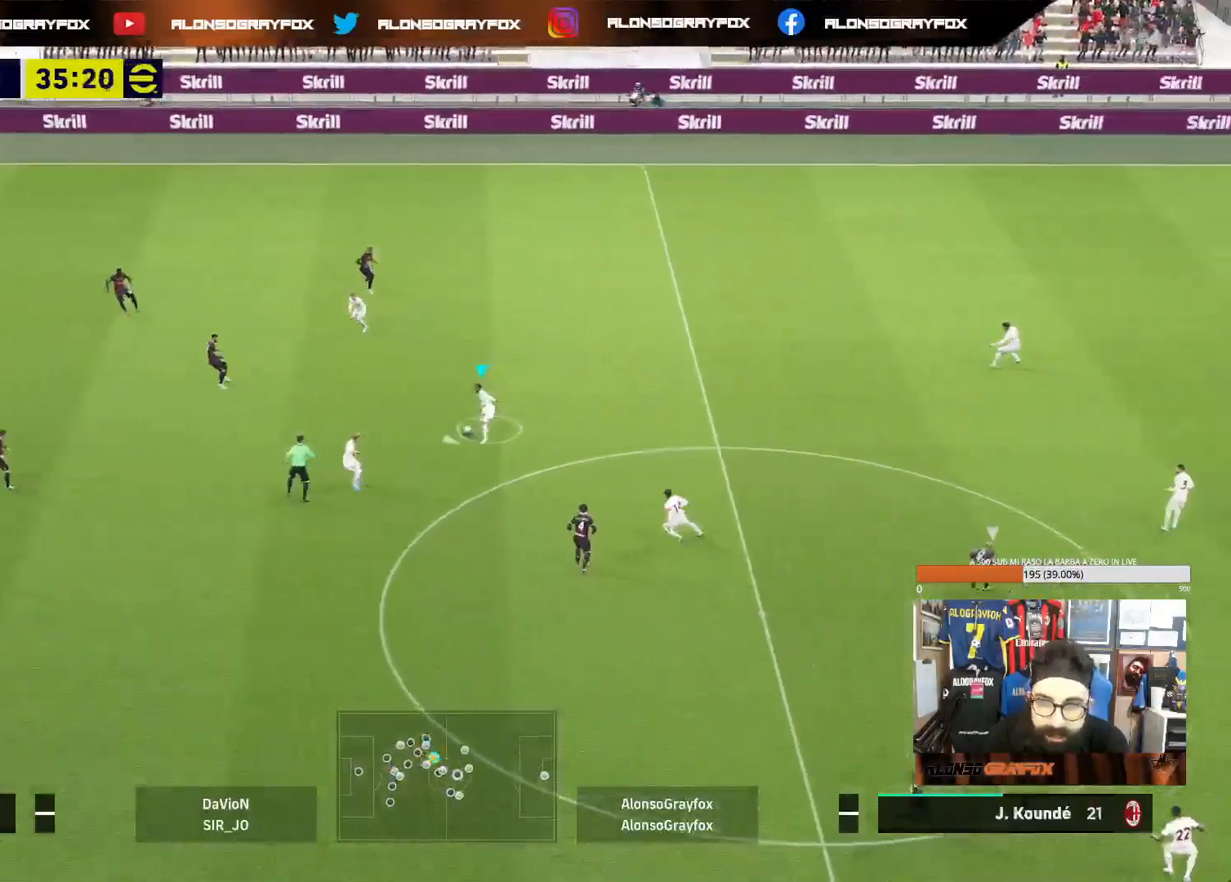
{"buttons": [], "left_stick": "down-left", "right_stick": "center", "events": []}
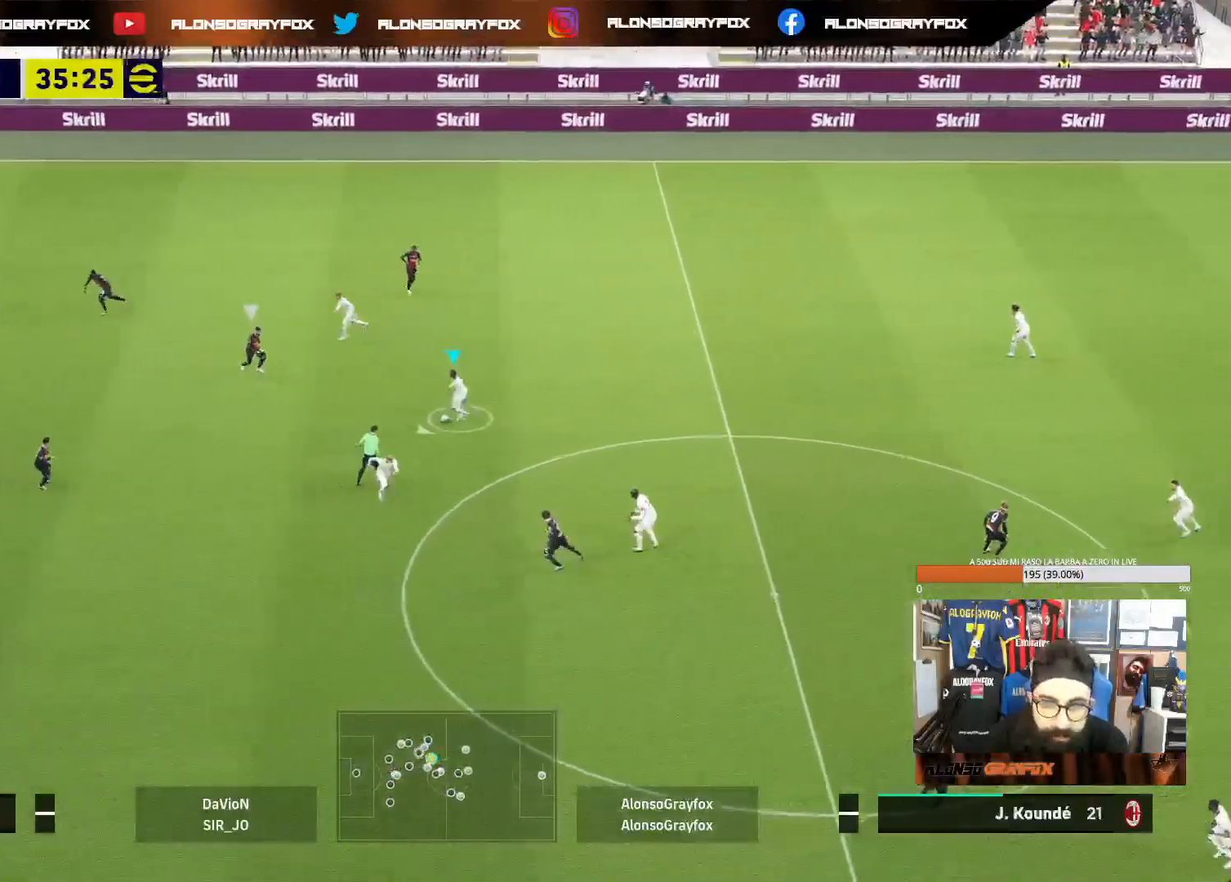
{"buttons": [], "left_stick": "down-left", "right_stick": "center", "events": []}
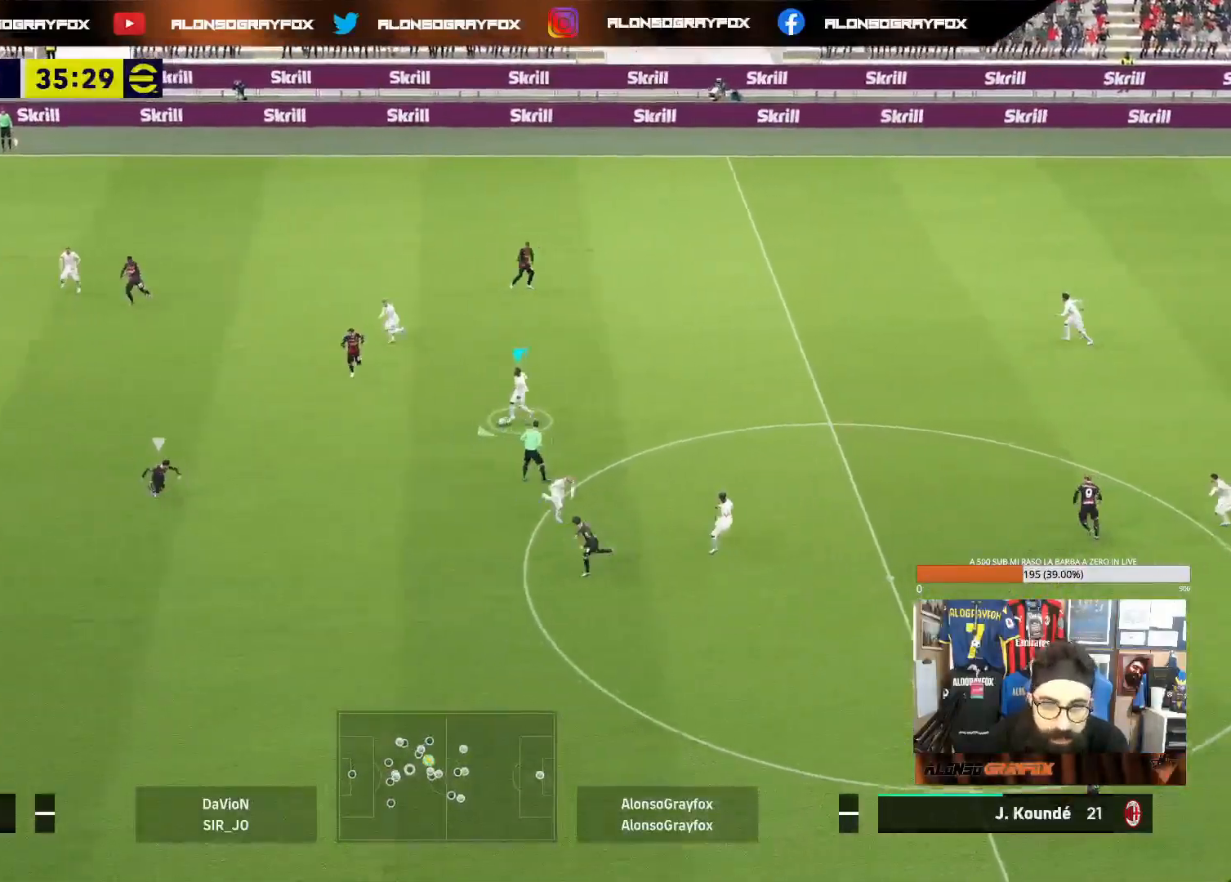
{"buttons": [], "left_stick": "down-left", "right_stick": "center", "events": [[333, "CROSS", "down"], [500, "CROSS", "up"]]}